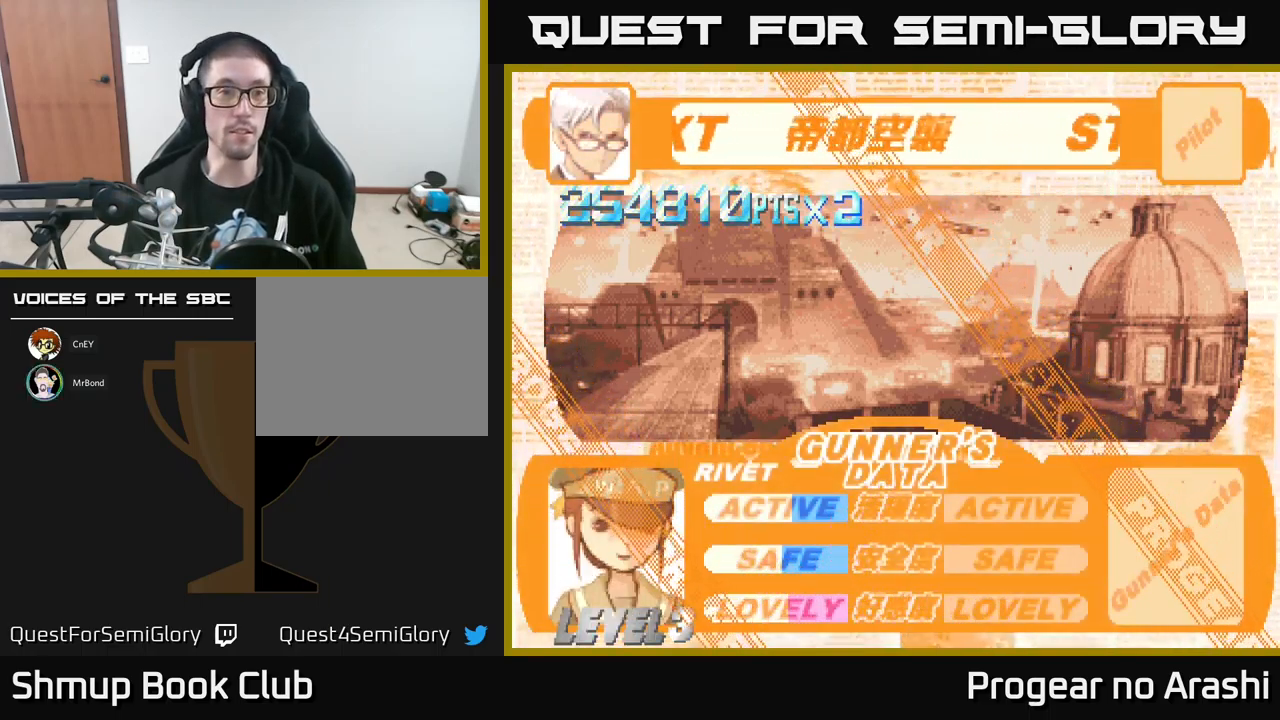
Gameplay with a controller (Xbox layout); each line is a JSON object with the inputs held at the frame after it. "events" lists button and stick changes between this image and that frame as [ms after this image, input, new state], when the widget could be followed in between. Not read: right_stick.
{"buttons": [], "left_stick": "center", "events": [[300, "A", "down"], [450, "A", "up"]]}
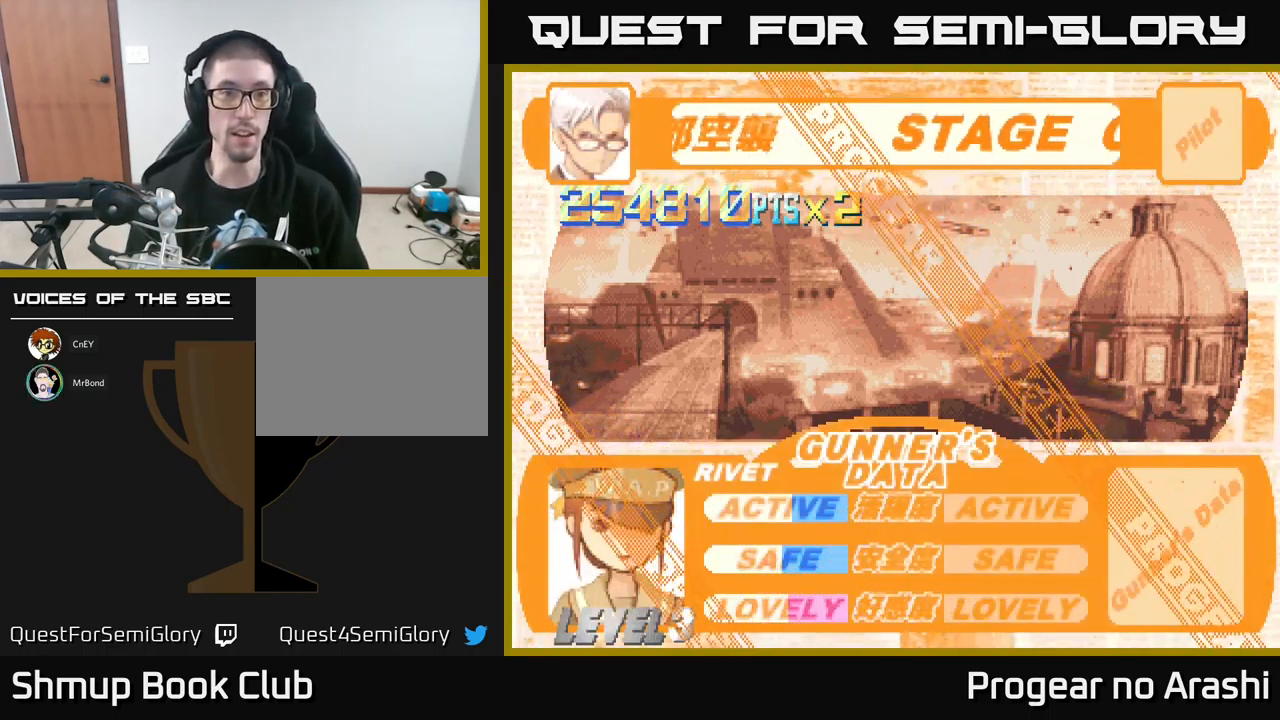
{"buttons": [], "left_stick": "center", "events": [[167, "X", "down"], [267, "A", "down"], [350, "X", "up"], [450, "A", "up"]]}
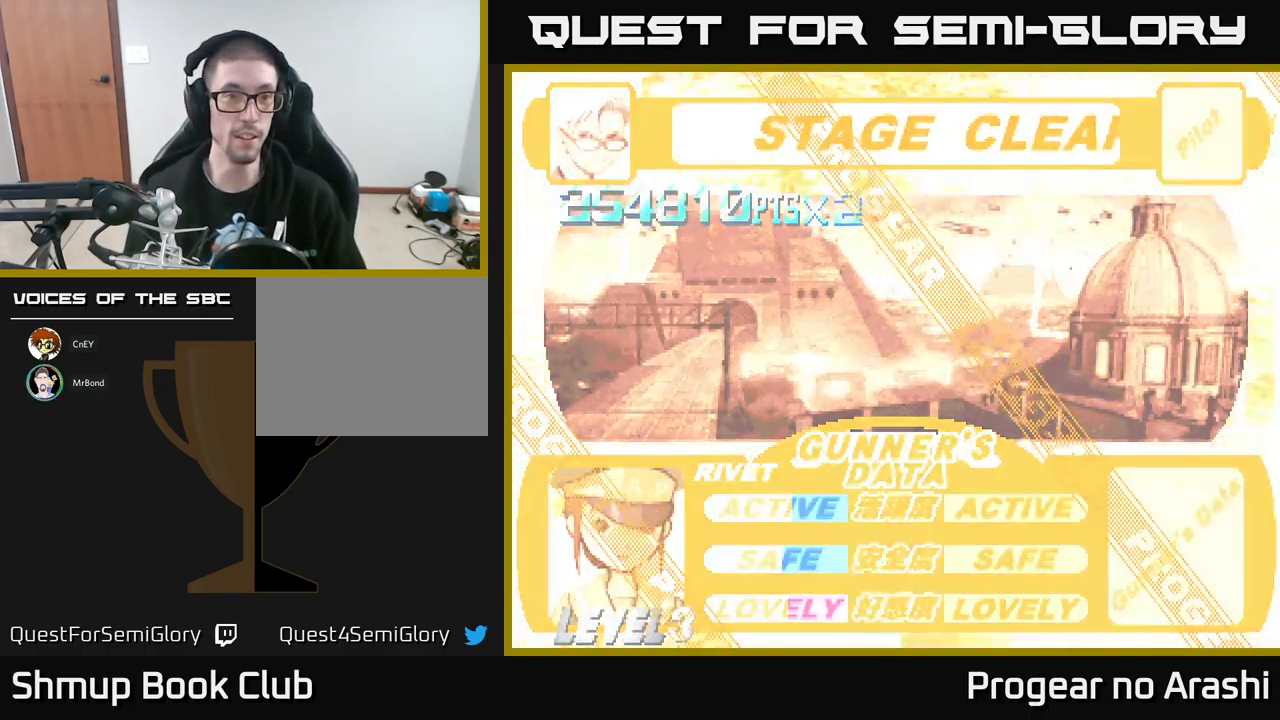
{"buttons": [], "left_stick": "center", "events": []}
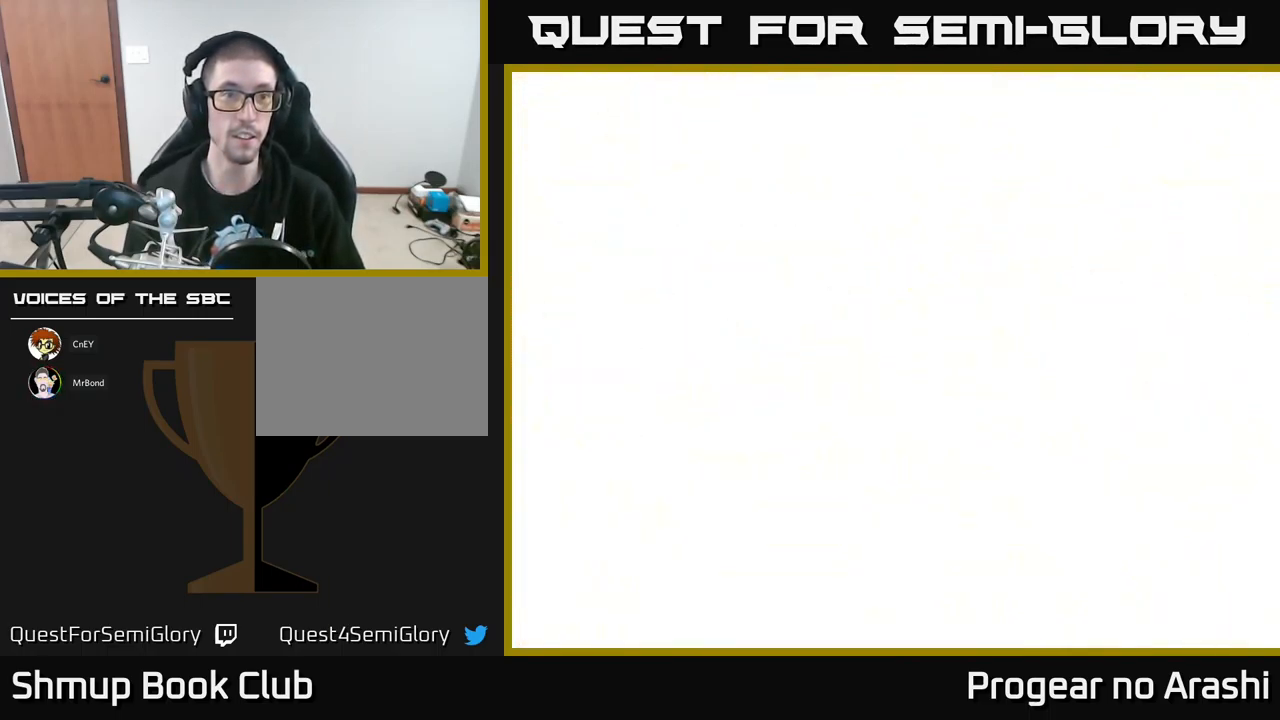
{"buttons": ["DPAD_DOWN", "DPAD_RIGHT"], "left_stick": "center", "events": [[500, "DPAD_DOWN", "down"], [500, "DPAD_RIGHT", "down"]]}
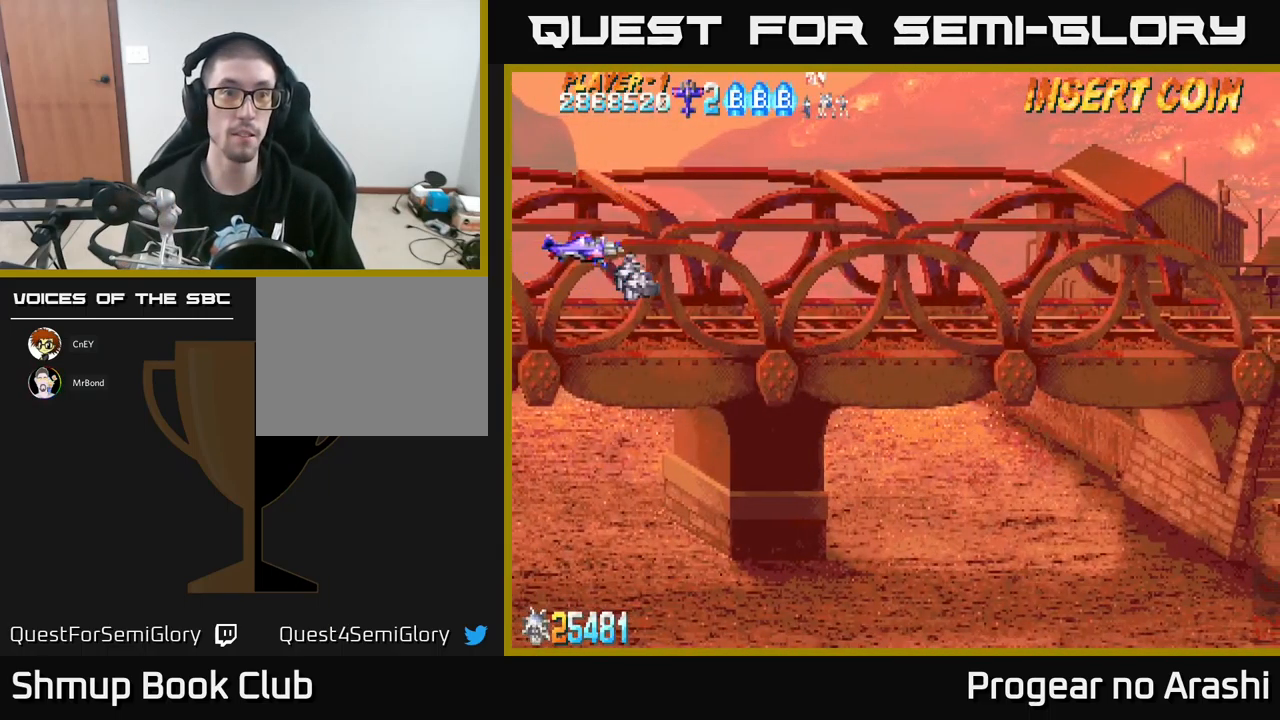
{"buttons": ["DPAD_DOWN", "DPAD_RIGHT"], "left_stick": "center", "events": []}
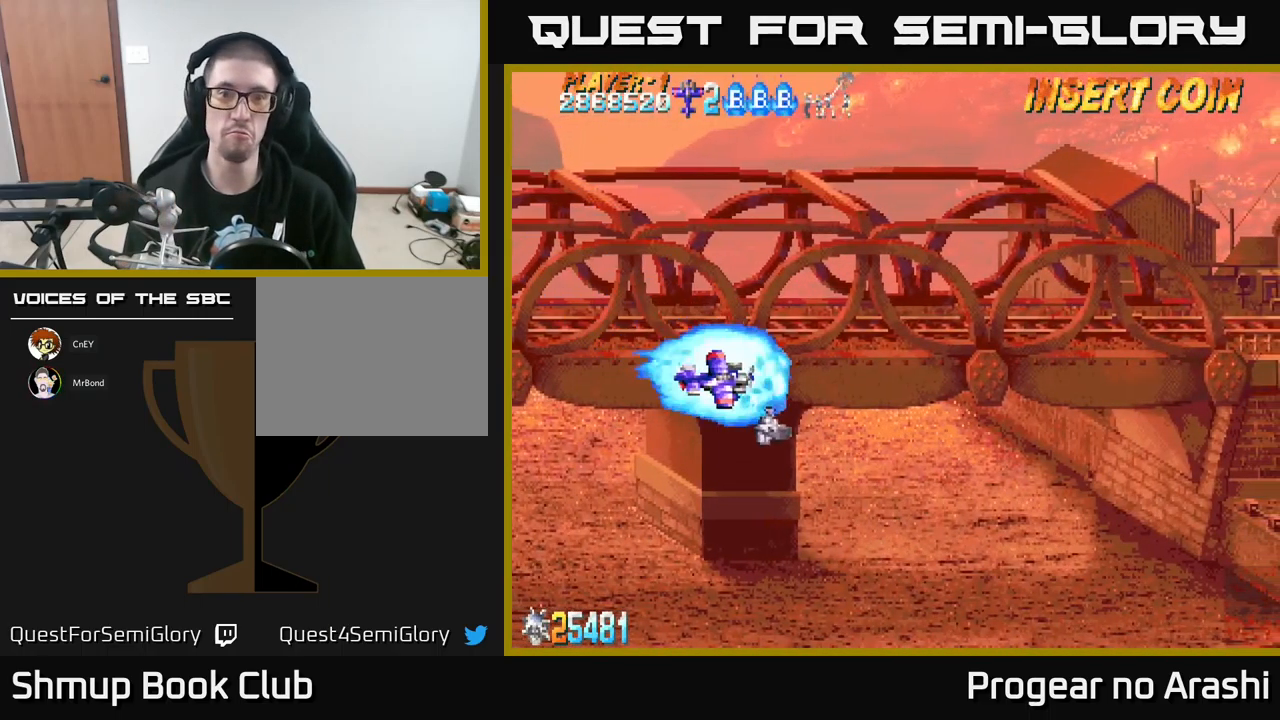
{"buttons": [], "left_stick": "center", "events": [[33, "DPAD_RIGHT", "up"], [234, "DPAD_RIGHT", "down"], [350, "DPAD_DOWN", "up"], [434, "DPAD_RIGHT", "up"]]}
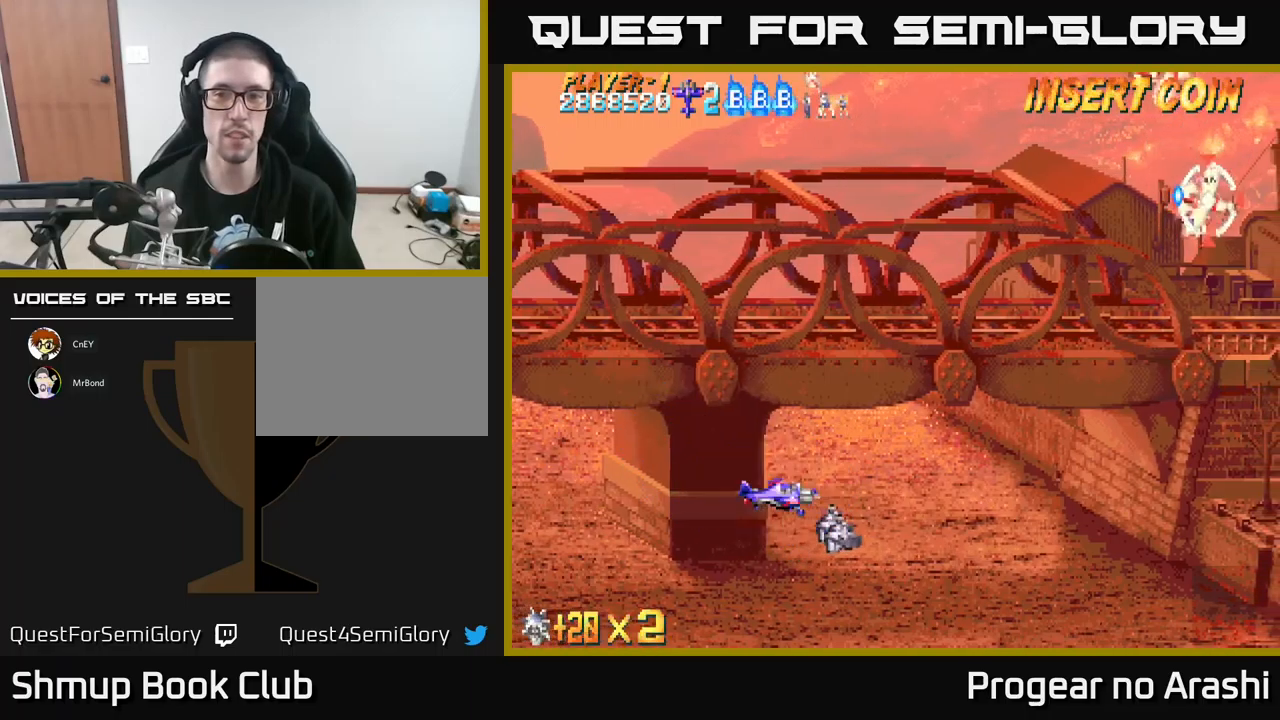
{"buttons": ["X", "DPAD_UP", "DPAD_RIGHT"], "left_stick": "center", "events": [[117, "DPAD_UP", "down"], [334, "X", "down"], [350, "DPAD_RIGHT", "down"]]}
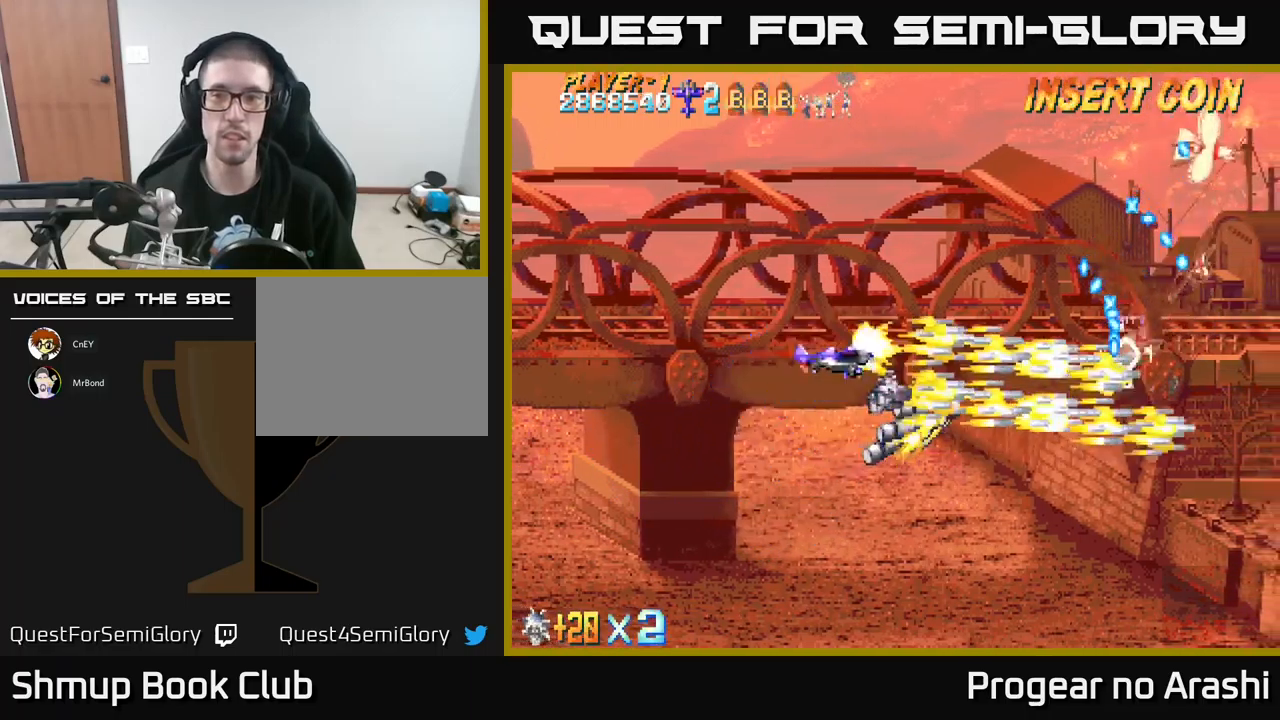
{"buttons": ["X", "DPAD_LEFT"], "left_stick": "center", "events": [[184, "DPAD_RIGHT", "up"], [400, "DPAD_LEFT", "down"], [500, "DPAD_UP", "up"]]}
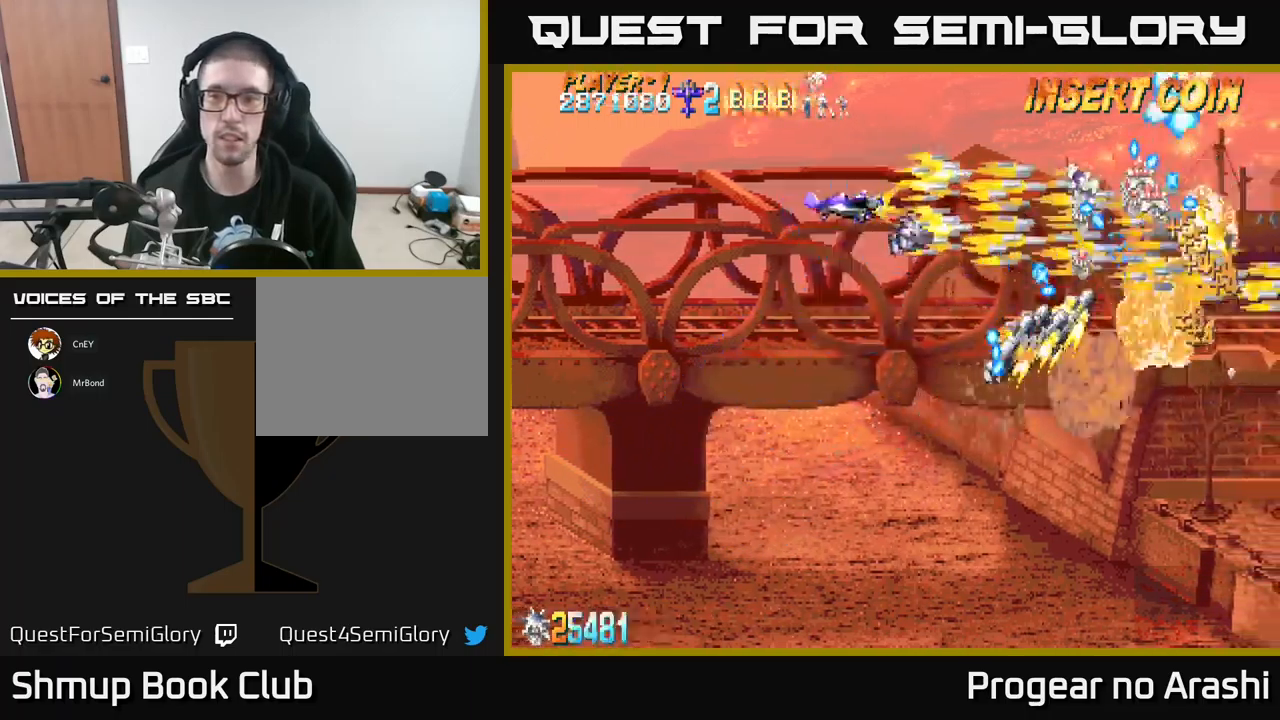
{"buttons": ["X", "DPAD_LEFT"], "left_stick": "center", "events": [[134, "DPAD_DOWN", "down"], [167, "DPAD_LEFT", "up"], [350, "DPAD_LEFT", "down"], [400, "DPAD_DOWN", "up"]]}
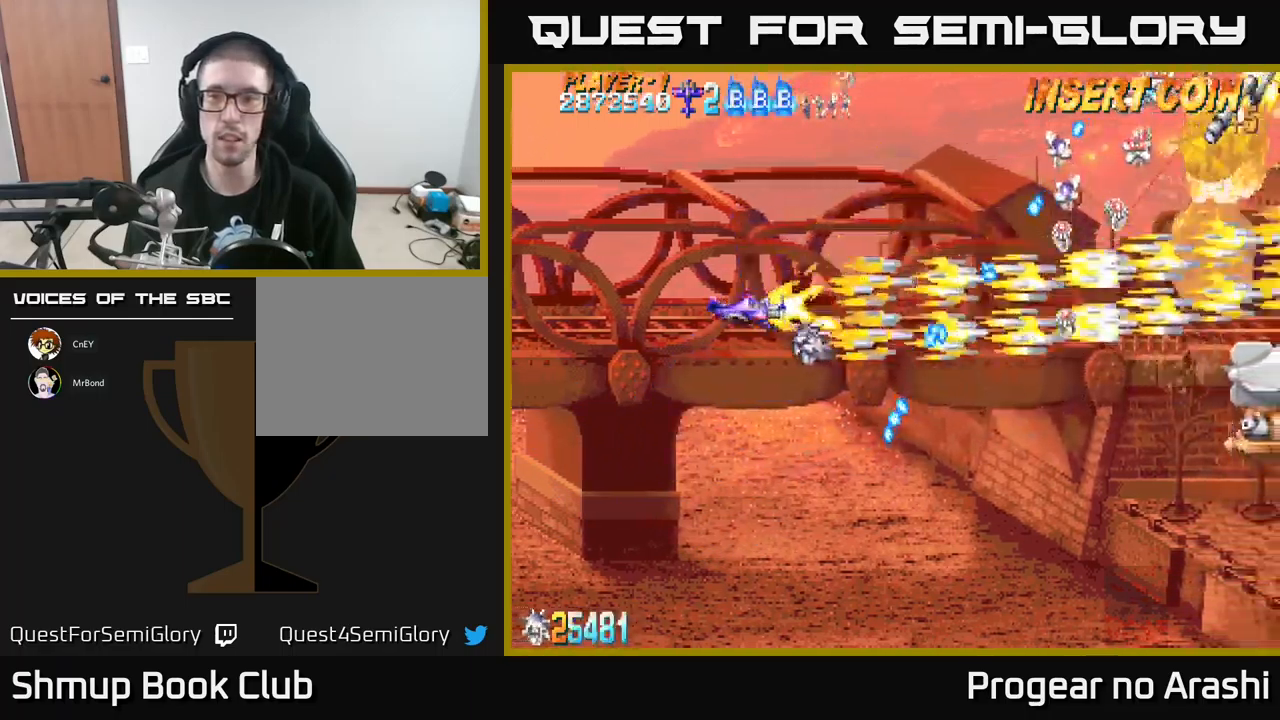
{"buttons": ["X", "DPAD_DOWN", "DPAD_LEFT"], "left_stick": "center", "events": [[67, "DPAD_LEFT", "up"], [67, "DPAD_UP", "down"], [217, "DPAD_UP", "up"], [250, "DPAD_DOWN", "down"], [484, "DPAD_LEFT", "down"]]}
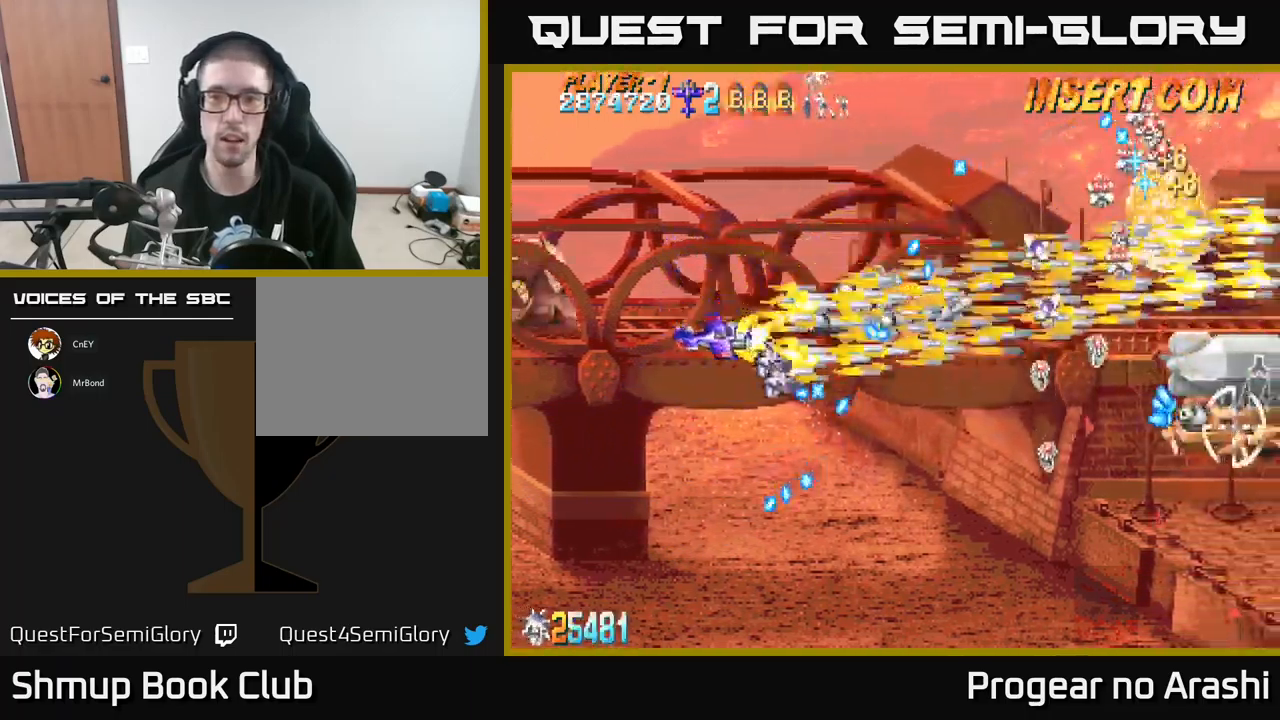
{"buttons": ["A"], "left_stick": "center", "events": [[134, "DPAD_DOWN", "up"], [350, "A", "down"], [367, "X", "up"], [434, "DPAD_LEFT", "up"]]}
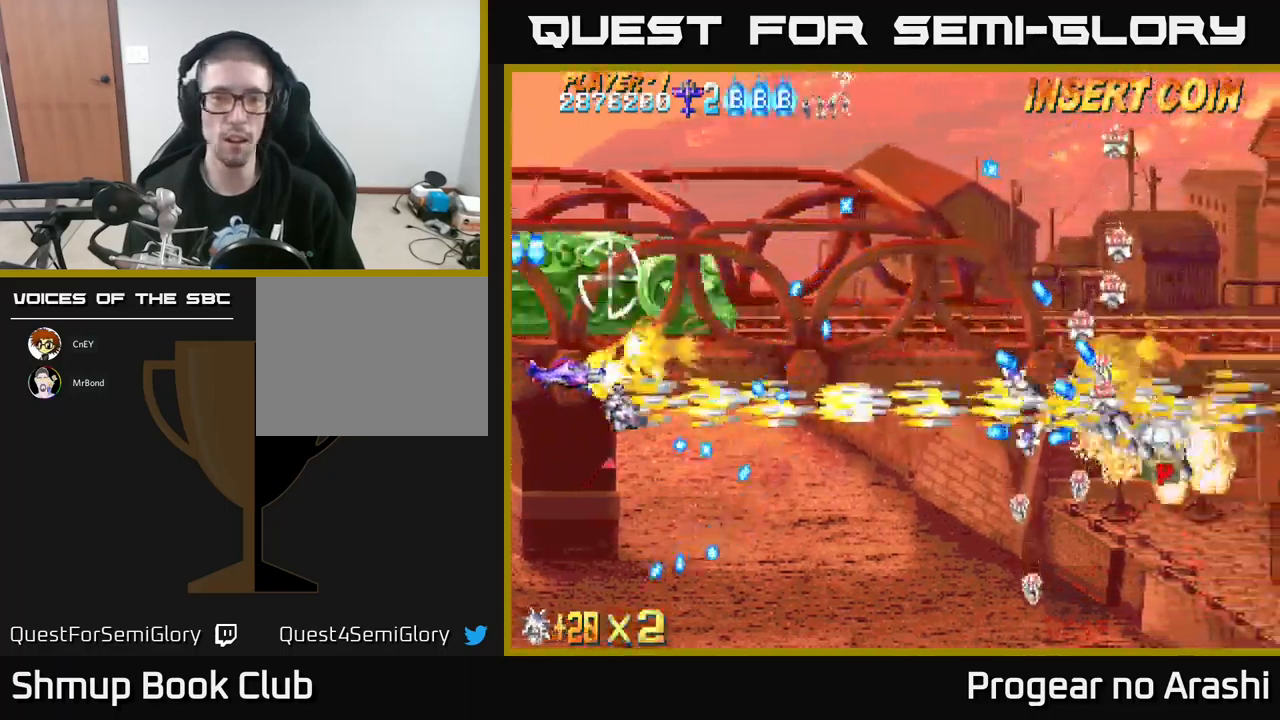
{"buttons": ["A"], "left_stick": "center", "events": []}
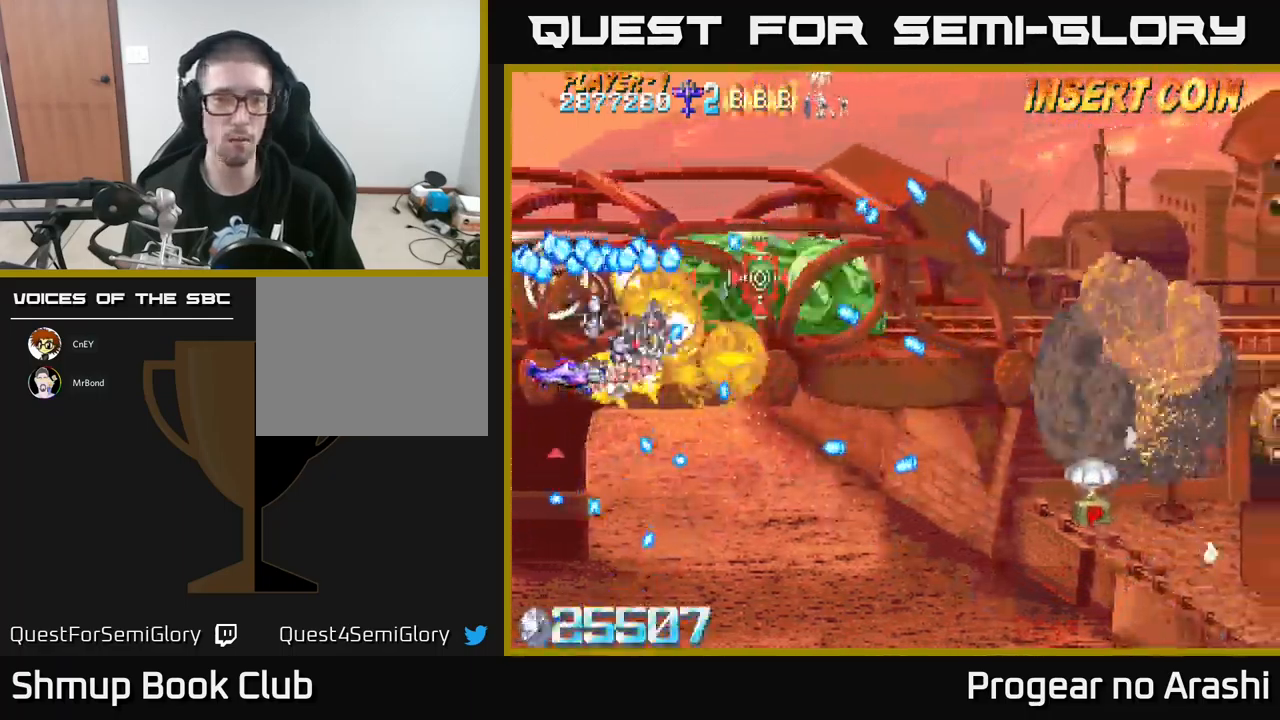
{"buttons": ["A", "DPAD_DOWN", "DPAD_LEFT"], "left_stick": "center", "events": [[100, "DPAD_DOWN", "down"], [200, "DPAD_DOWN", "up"], [267, "DPAD_DOWN", "down"], [267, "DPAD_LEFT", "down"], [317, "DPAD_LEFT", "up"], [467, "DPAD_LEFT", "down"]]}
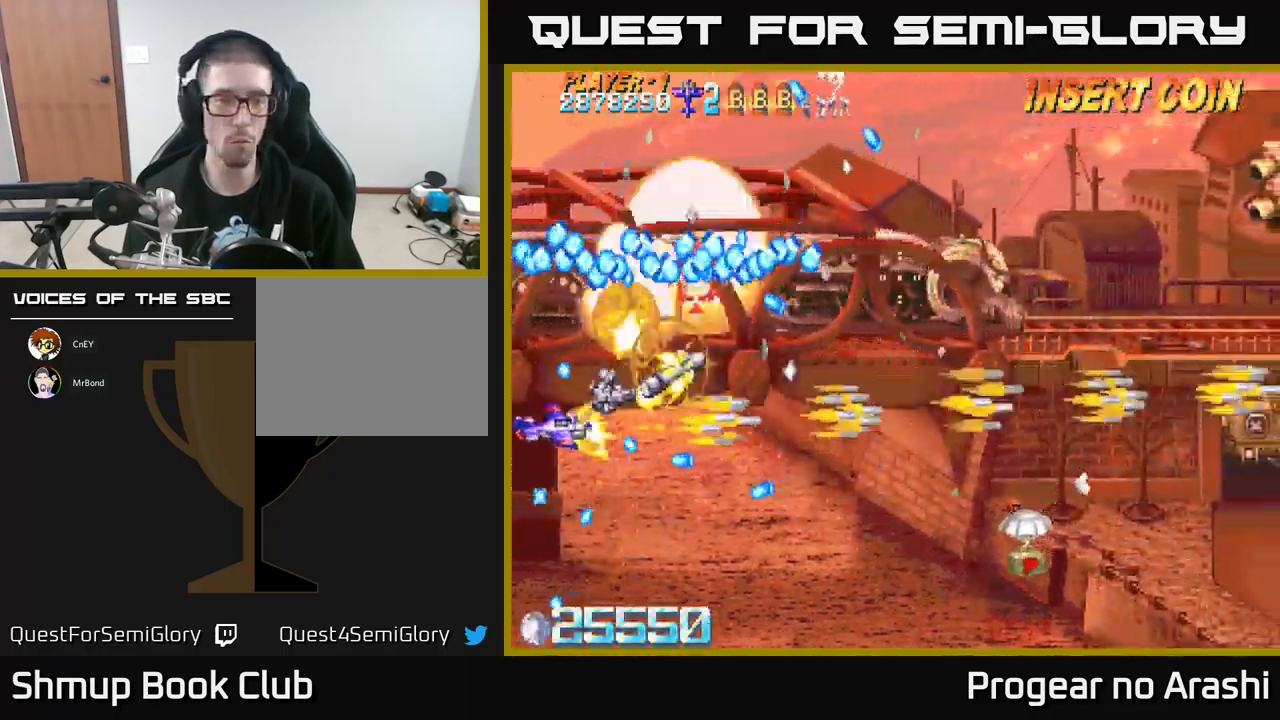
{"buttons": ["A", "X", "DPAD_RIGHT"], "left_stick": "center", "events": [[67, "DPAD_DOWN", "up"], [134, "DPAD_LEFT", "up"], [184, "DPAD_RIGHT", "down"], [284, "DPAD_RIGHT", "up"], [284, "DPAD_UP", "down"], [417, "DPAD_RIGHT", "down"], [450, "DPAD_UP", "up"], [500, "X", "down"]]}
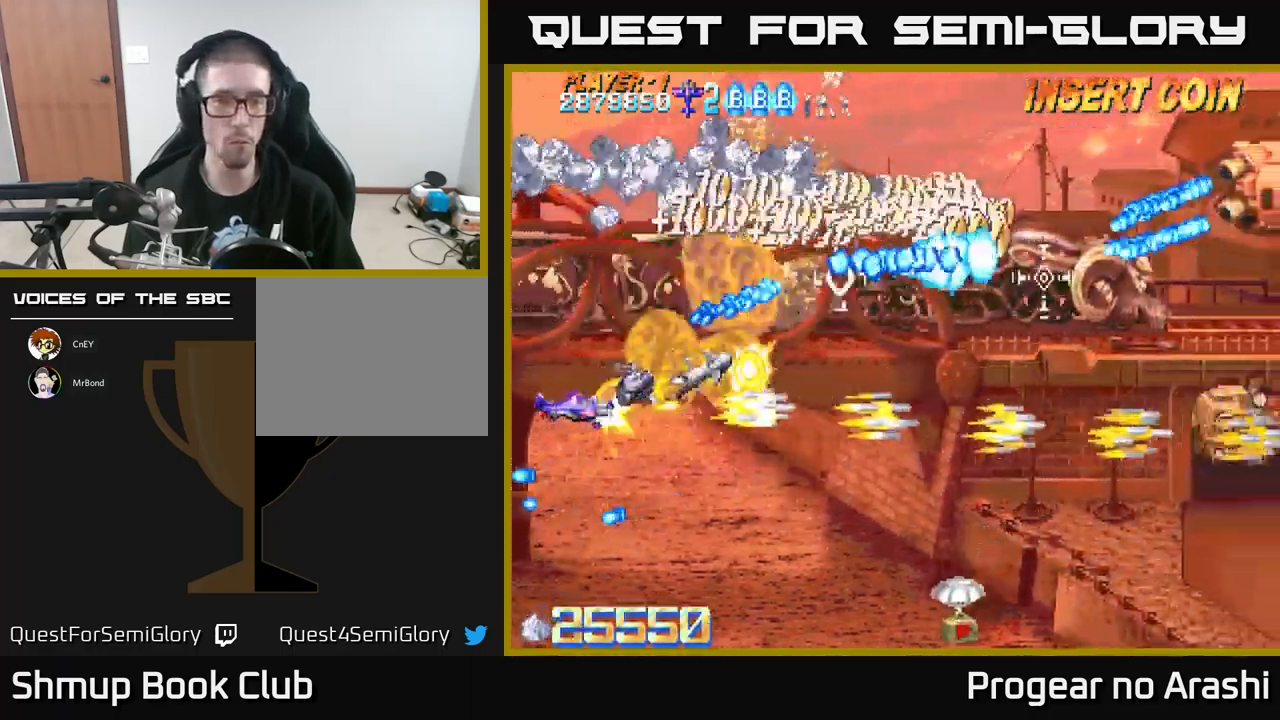
{"buttons": ["X", "DPAD_DOWN", "DPAD_RIGHT"], "left_stick": "center", "events": [[34, "A", "up"], [134, "DPAD_DOWN", "down"], [300, "DPAD_RIGHT", "up"], [450, "DPAD_RIGHT", "down"]]}
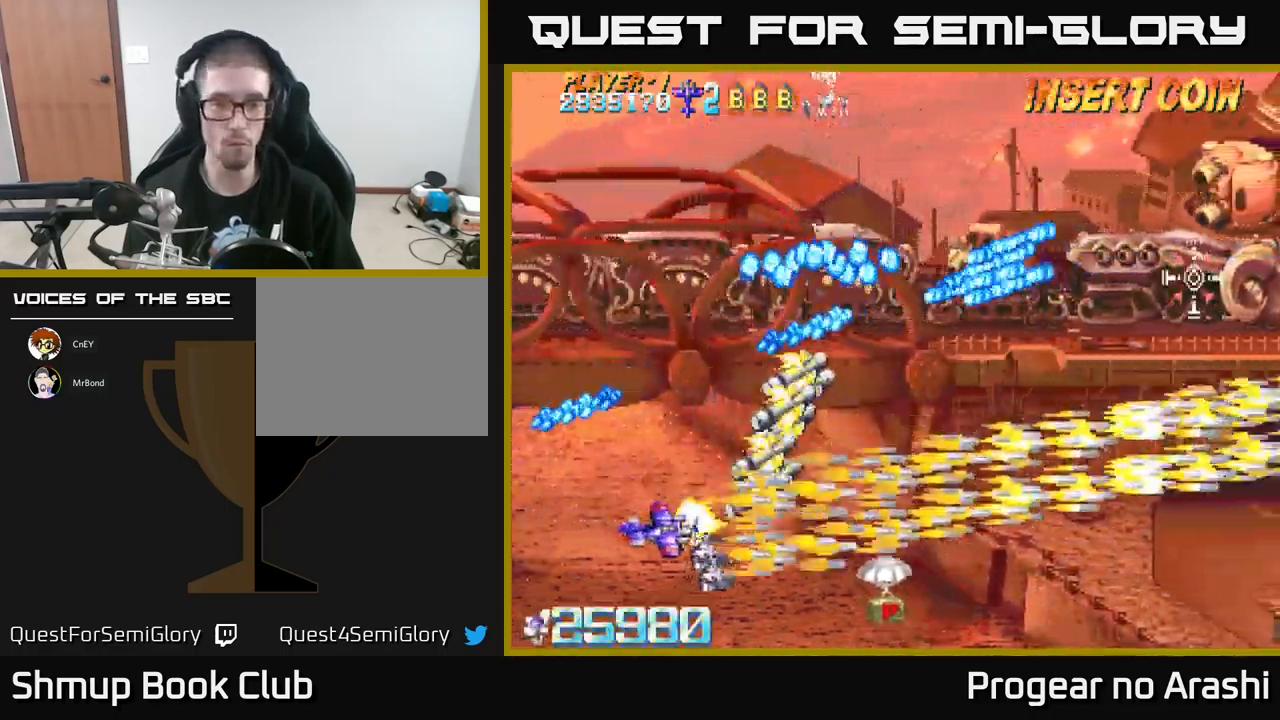
{"buttons": ["A", "DPAD_UP", "DPAD_LEFT"], "left_stick": "center"}
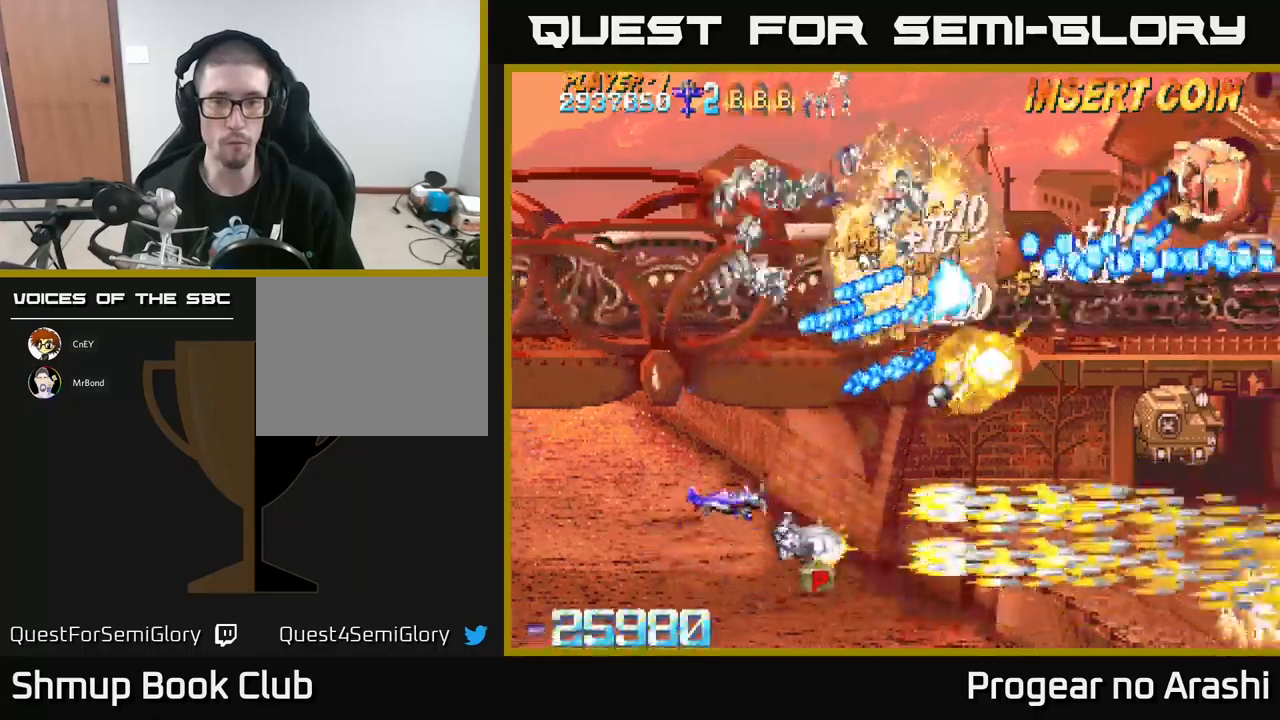
{"buttons": ["X", "DPAD_DOWN"], "left_stick": "center", "events": [[50, "DPAD_UP", "up"], [200, "DPAD_DOWN", "down"], [266, "DPAD_LEFT", "up"], [366, "X", "down"], [416, "A", "up"]]}
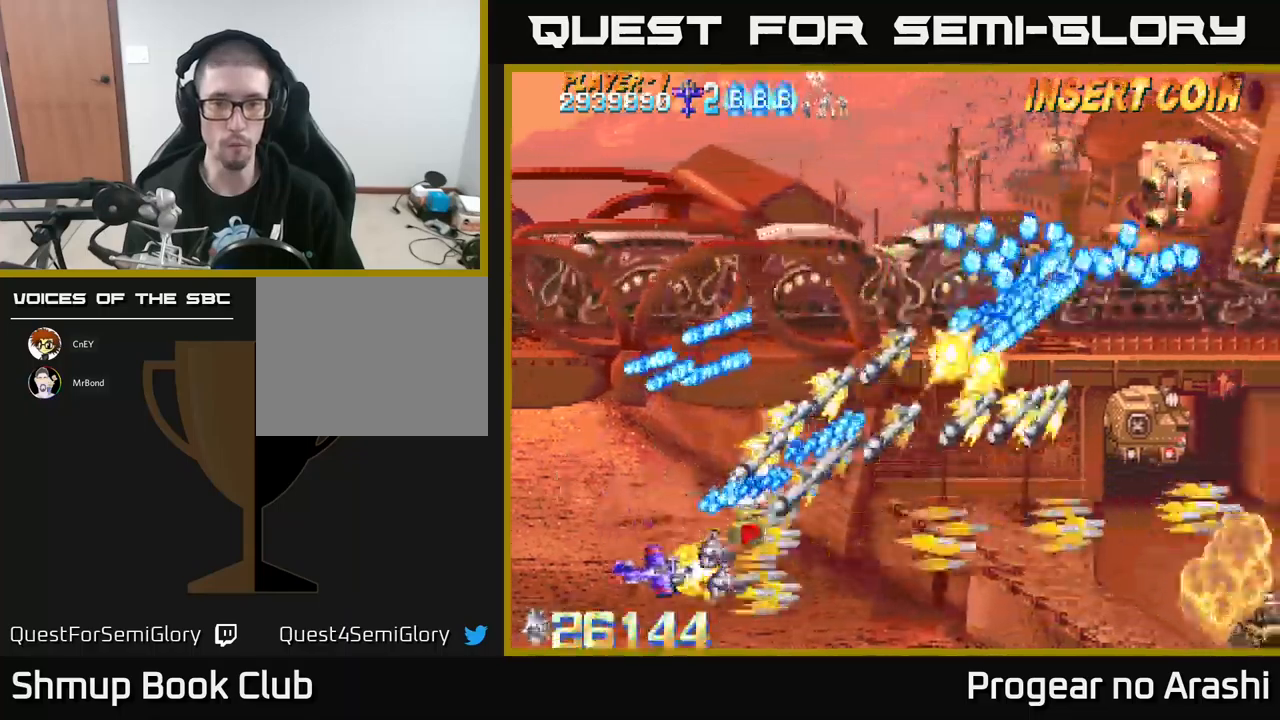
{"buttons": ["A", "DPAD_UP", "DPAD_RIGHT"], "left_stick": "center", "events": [[83, "DPAD_RIGHT", "down"], [233, "DPAD_DOWN", "up"], [416, "DPAD_UP", "down"], [466, "A", "down"], [500, "X", "up"]]}
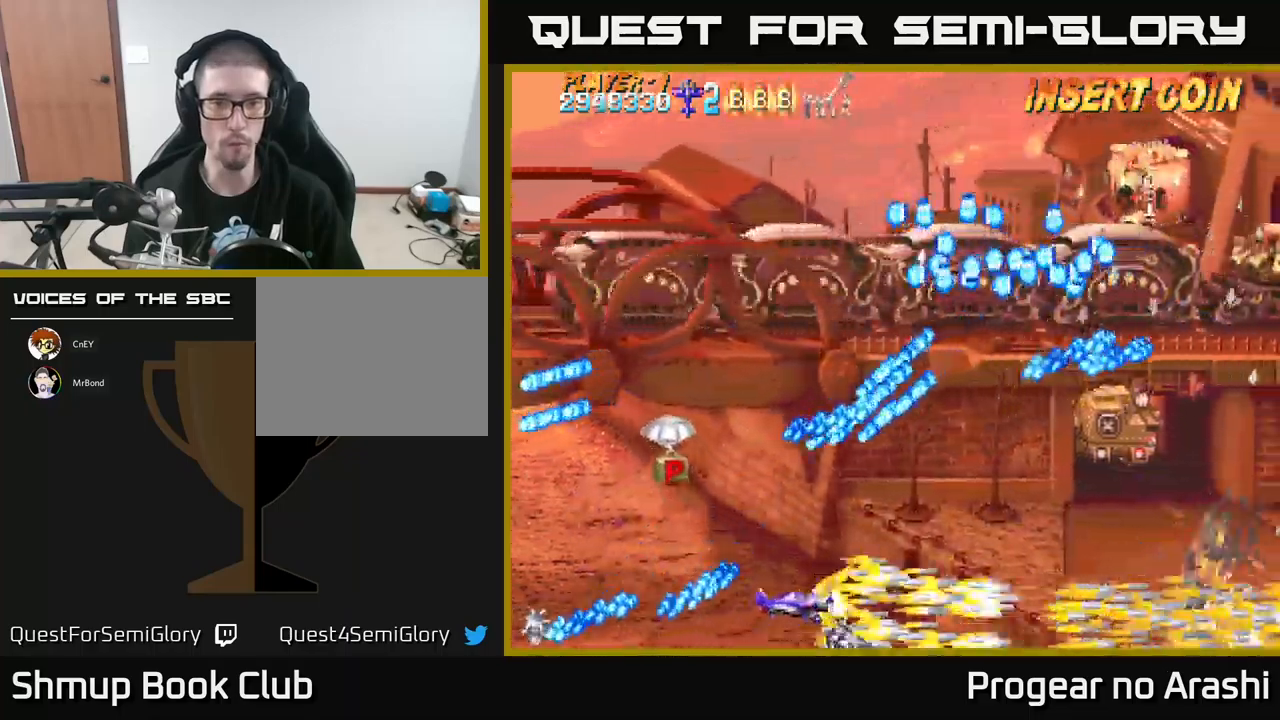
{"buttons": ["A", "DPAD_RIGHT"], "left_stick": "center", "events": [[16, "DPAD_UP", "up"], [150, "DPAD_UP", "down"], [200, "DPAD_UP", "up"]]}
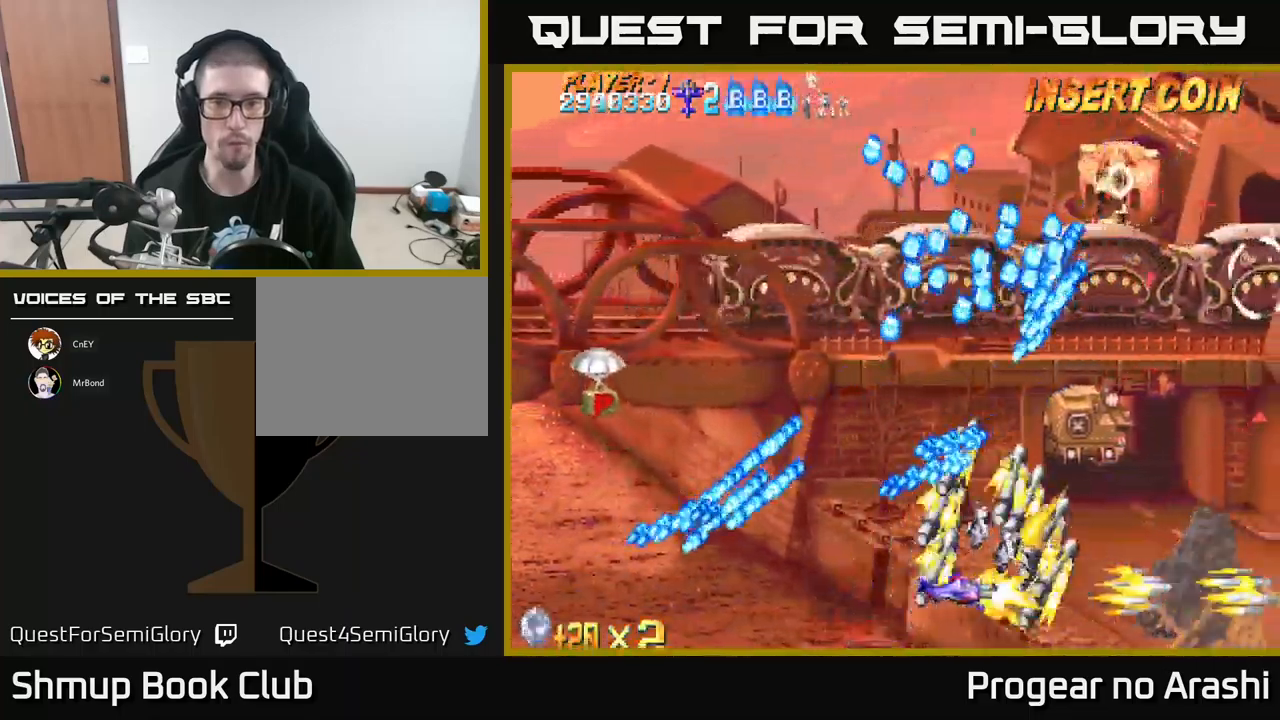
{"buttons": ["A", "DPAD_RIGHT"], "left_stick": "center", "events": [[150, "DPAD_RIGHT", "up"], [183, "DPAD_LEFT", "down"], [183, "DPAD_UP", "down"], [233, "DPAD_UP", "up"], [300, "DPAD_LEFT", "up"], [316, "DPAD_RIGHT", "down"]]}
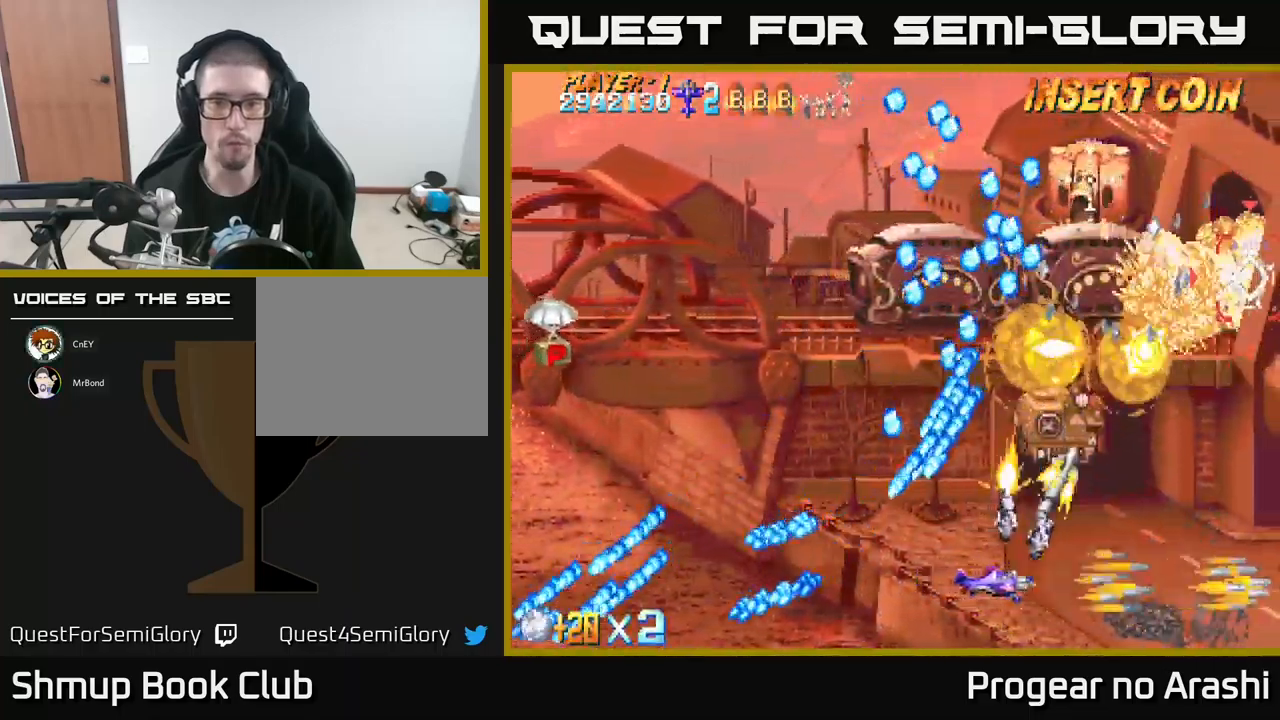
{"buttons": ["X", "DPAD_DOWN"], "left_stick": "center"}
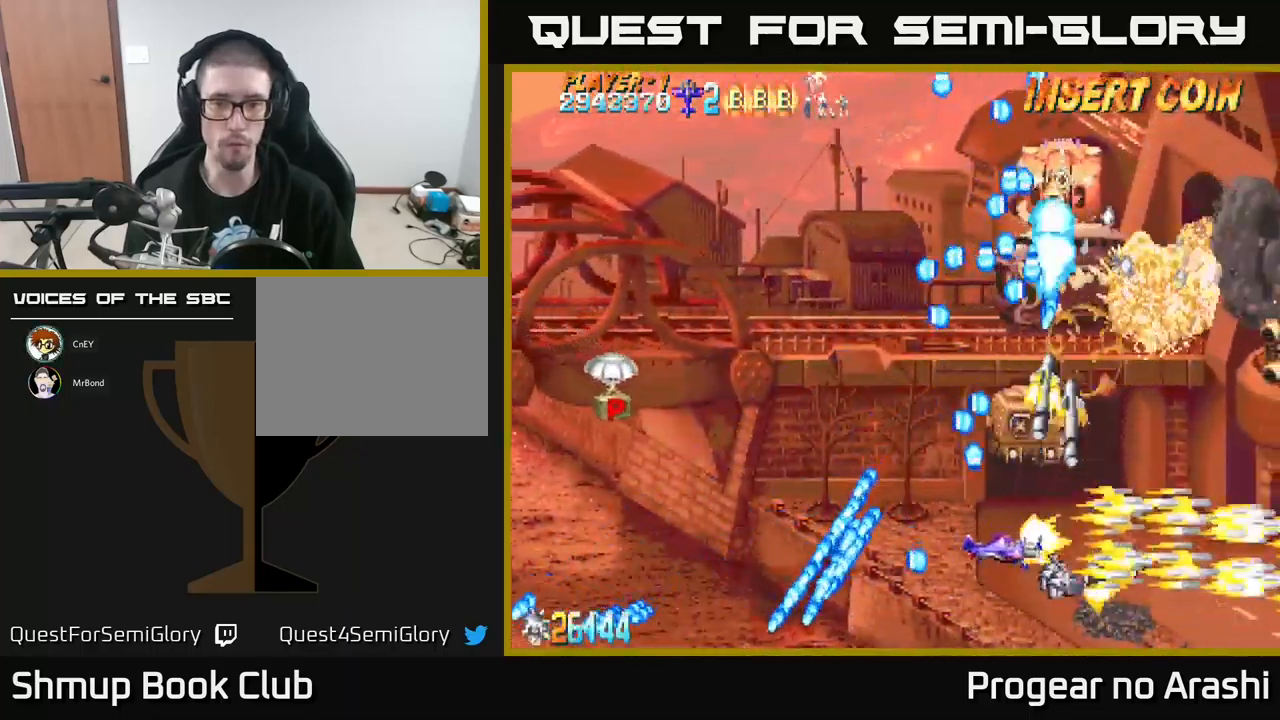
{"buttons": ["X", "DPAD_UP", "DPAD_LEFT"], "left_stick": "center", "events": [[50, "DPAD_DOWN", "up"], [116, "DPAD_LEFT", "down"], [233, "DPAD_DOWN", "down"], [316, "DPAD_DOWN", "up"], [450, "DPAD_UP", "down"]]}
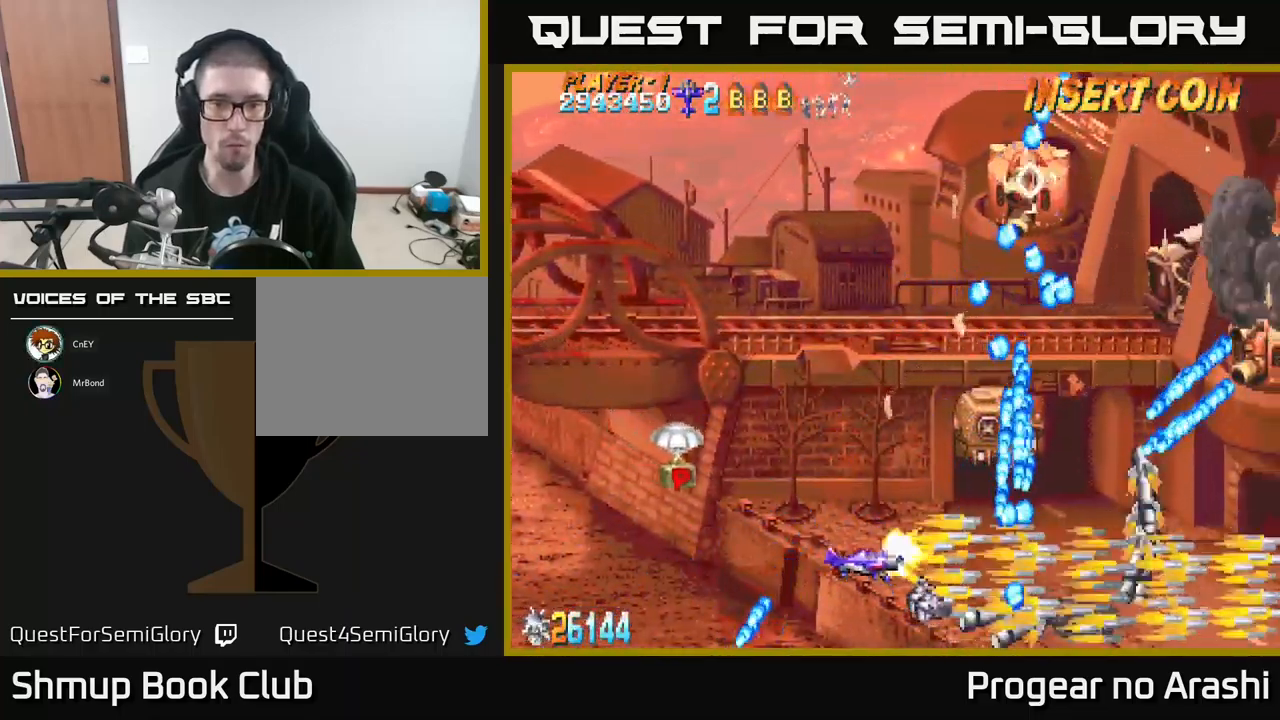
{"buttons": ["X", "DPAD_UP", "DPAD_LEFT"], "left_stick": "center", "events": [[50, "DPAD_UP", "up"], [316, "DPAD_UP", "down"]]}
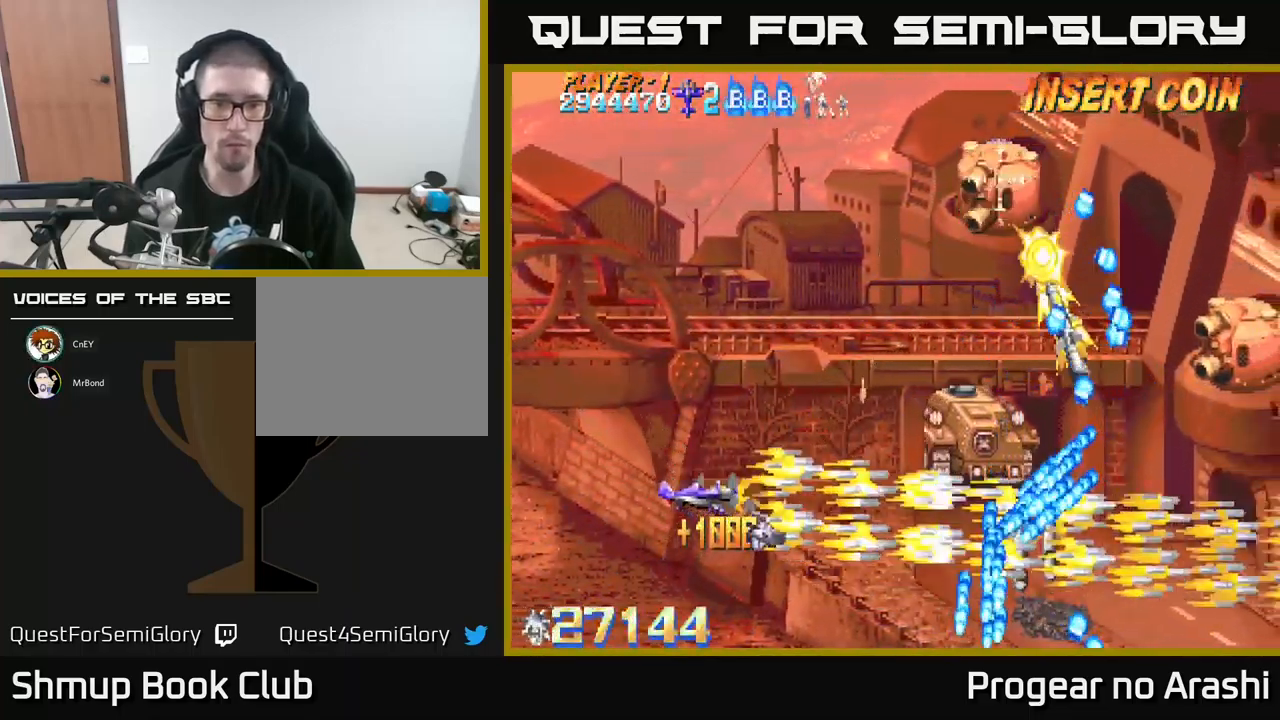
{"buttons": ["X", "DPAD_UP"], "left_stick": "center", "events": [[283, "DPAD_LEFT", "up"]]}